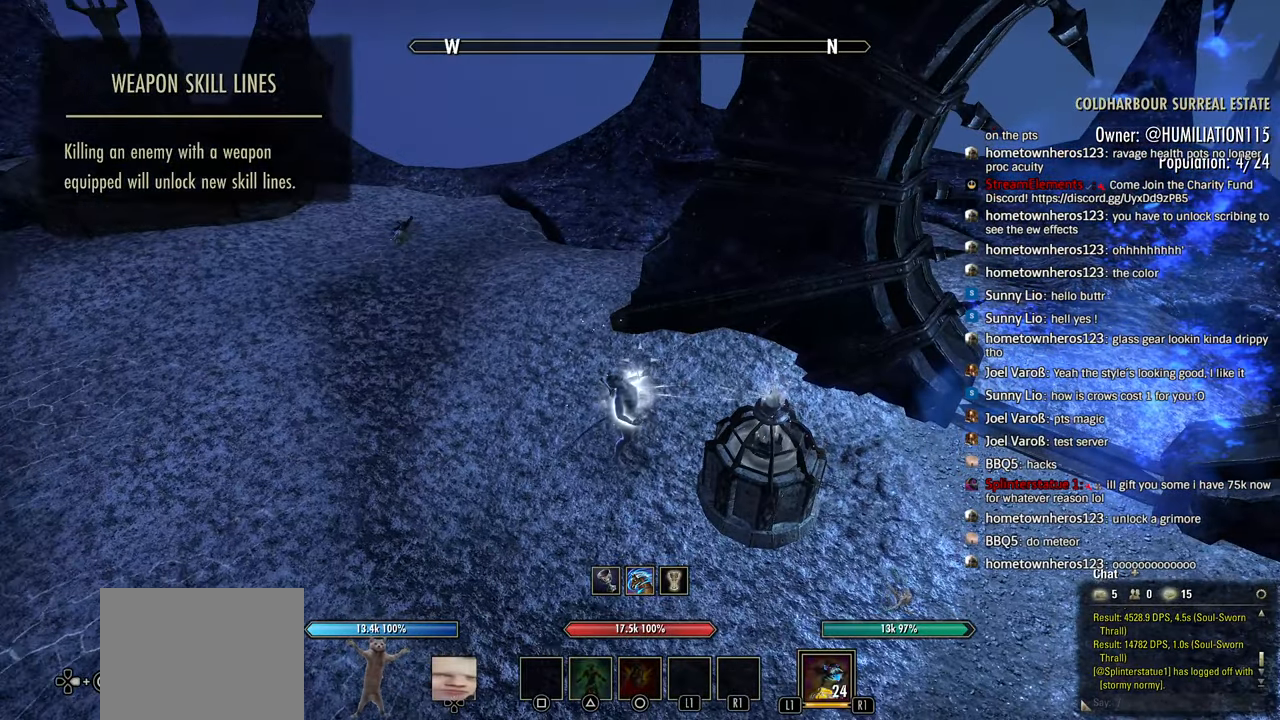
Gameplay with a controller (PlayStation layout); each line is a JSON object with the inputs held at the frame after it (dt_ms = milliseconds from this image to that frame). "events" lists button and stick changes between this image and that frame as [ms after this image, input, new state], when the widget could be followed in between. Not read: START.
{"dt_ms": 1000, "buttons": [], "left_stick": "center", "right_stick": "center"}
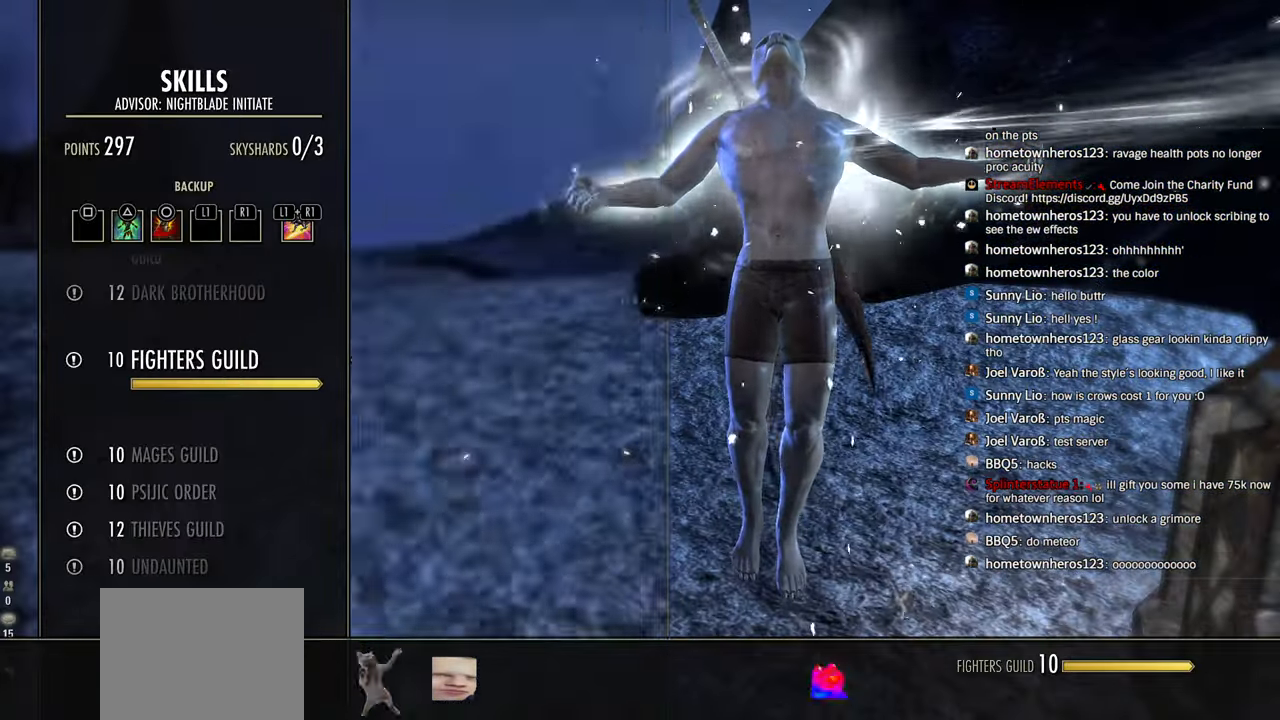
{"dt_ms": 500, "buttons": [], "left_stick": "center", "right_stick": "center", "events": [[350, "DPAD_UP", "down"], [400, "DPAD_UP", "up"]]}
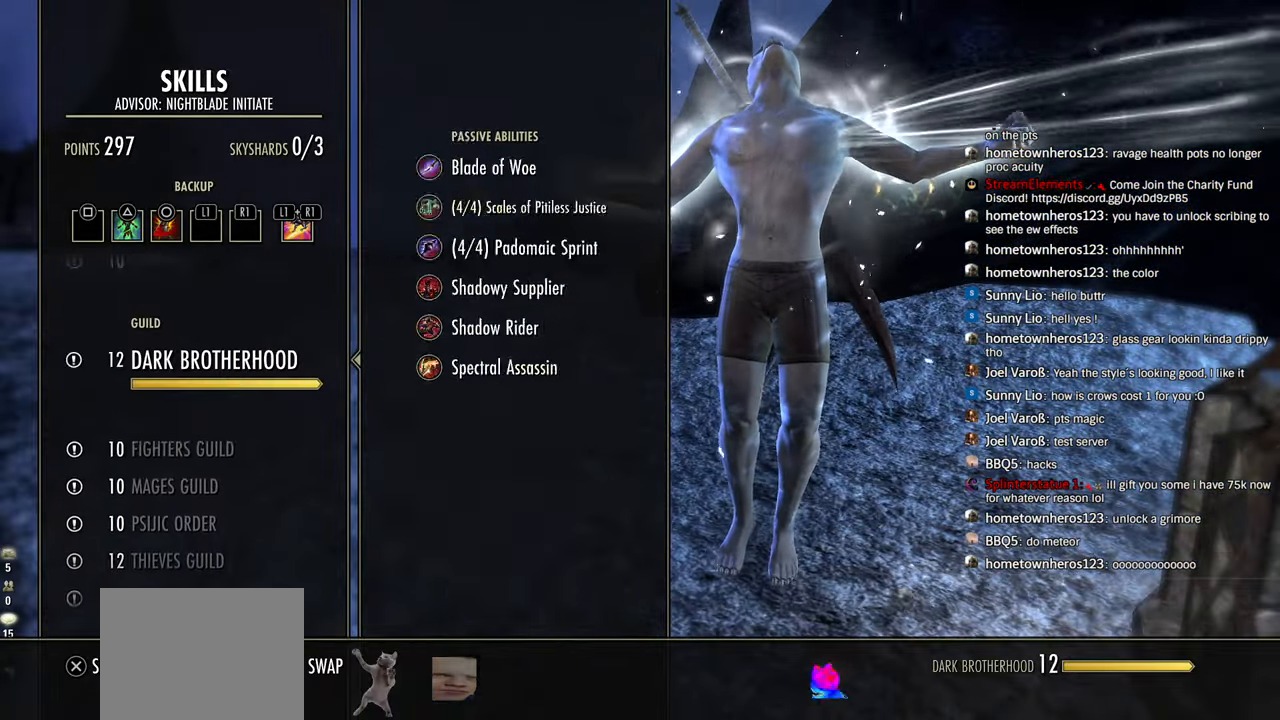
{"dt_ms": 500, "buttons": [], "left_stick": "center", "right_stick": "center", "events": [[83, "DPAD_DOWN", "down"], [183, "DPAD_DOWN", "up"], [250, "CROSS", "down"], [366, "CROSS", "up"]]}
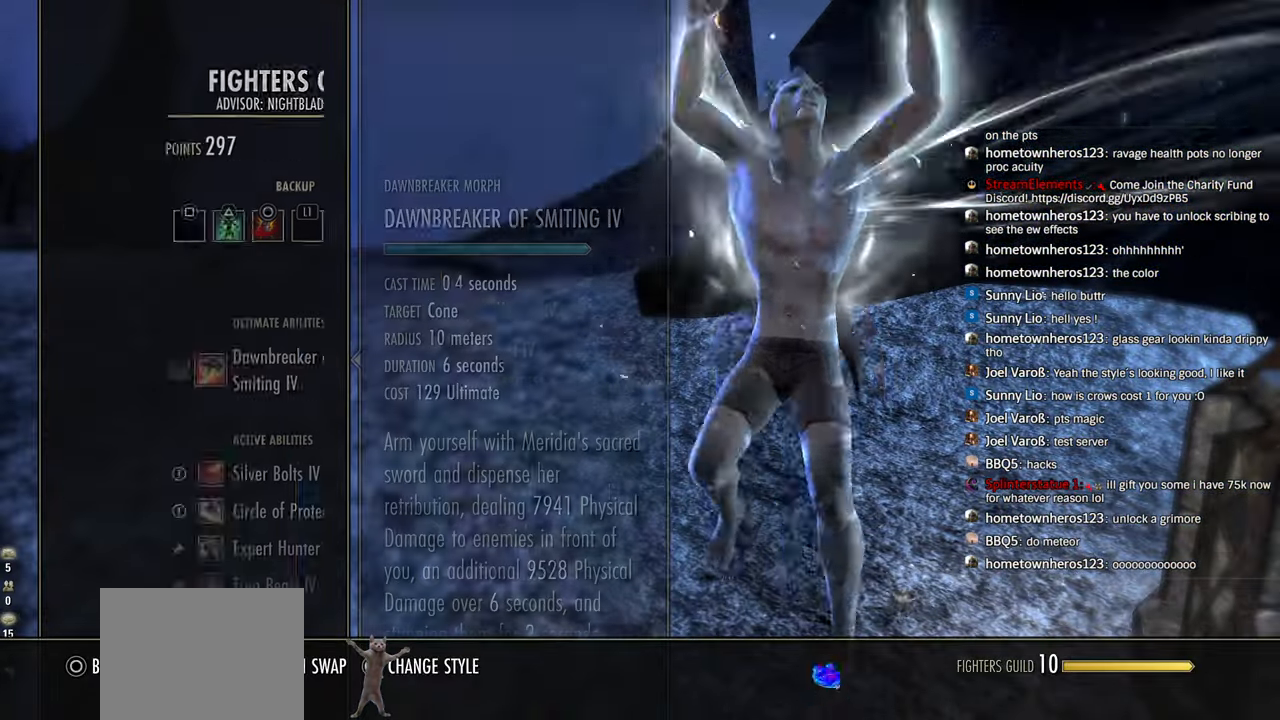
{"dt_ms": 500, "buttons": ["SQUARE"], "left_stick": "center", "right_stick": "center", "events": [[100, "SQUARE", "down"]]}
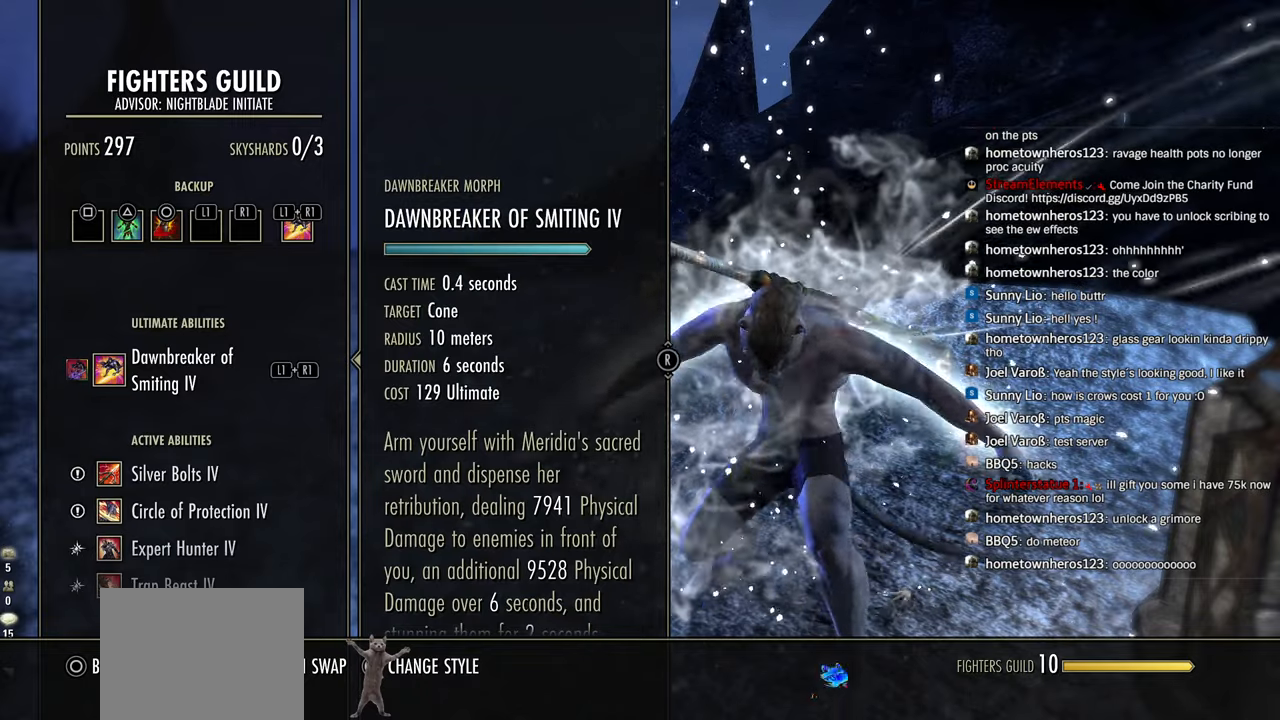
{"dt_ms": 500, "buttons": ["DPAD_DOWN"], "left_stick": "center", "right_stick": "center", "events": [[300, "SQUARE", "up"], [450, "DPAD_DOWN", "down"]]}
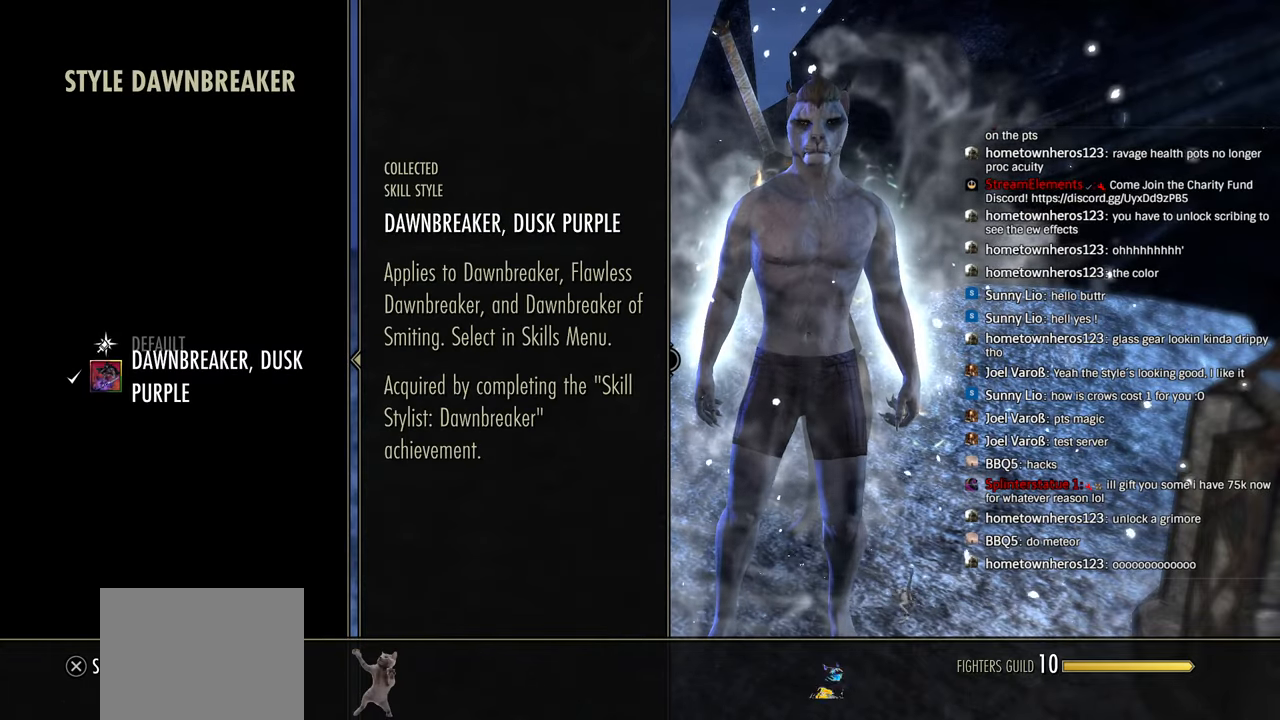
{"dt_ms": 500, "buttons": [], "left_stick": "center", "right_stick": "center", "events": [[33, "DPAD_DOWN", "up"]]}
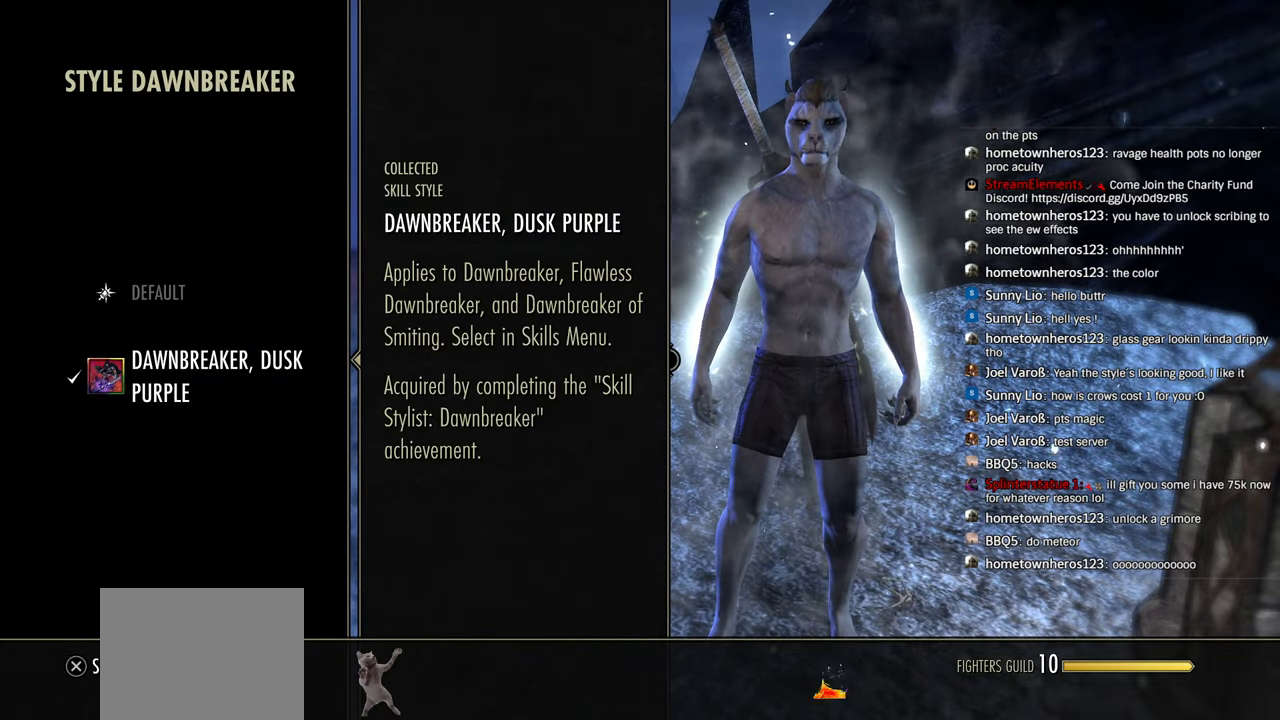
{"dt_ms": 500, "buttons": [], "left_stick": "center", "right_stick": "center", "events": []}
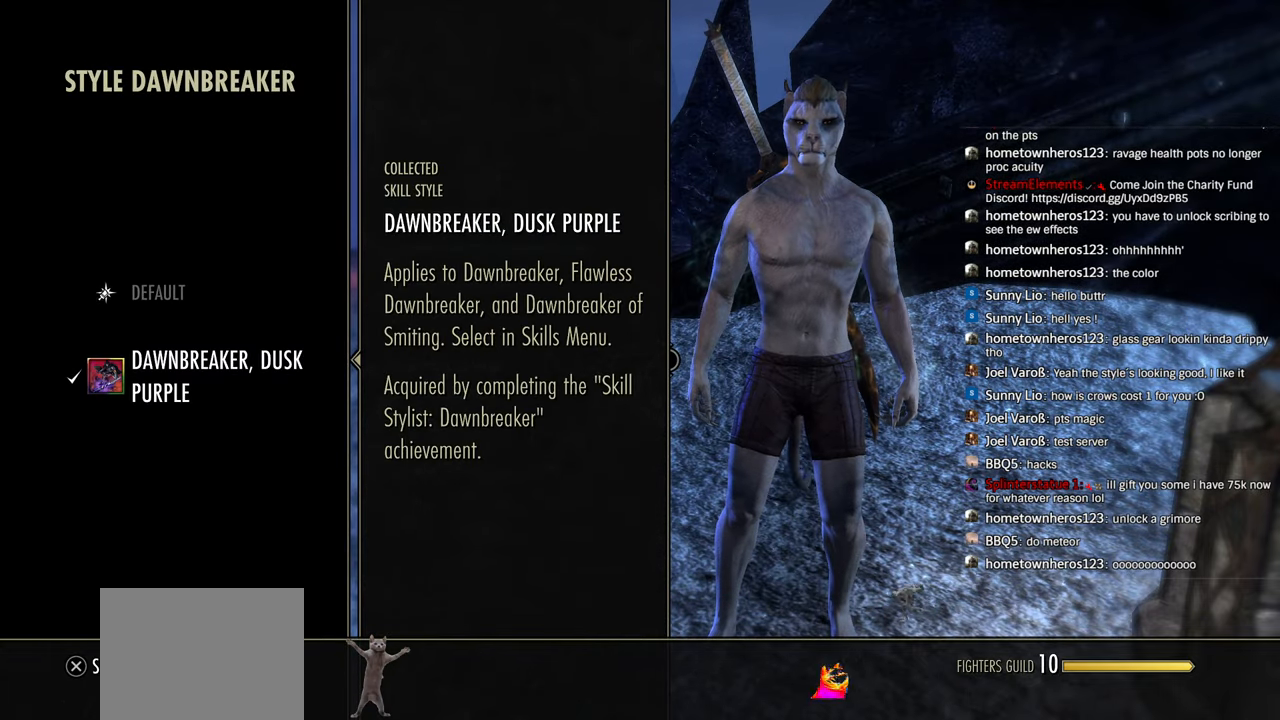
{"dt_ms": 500, "buttons": [], "left_stick": "center", "right_stick": "center", "events": []}
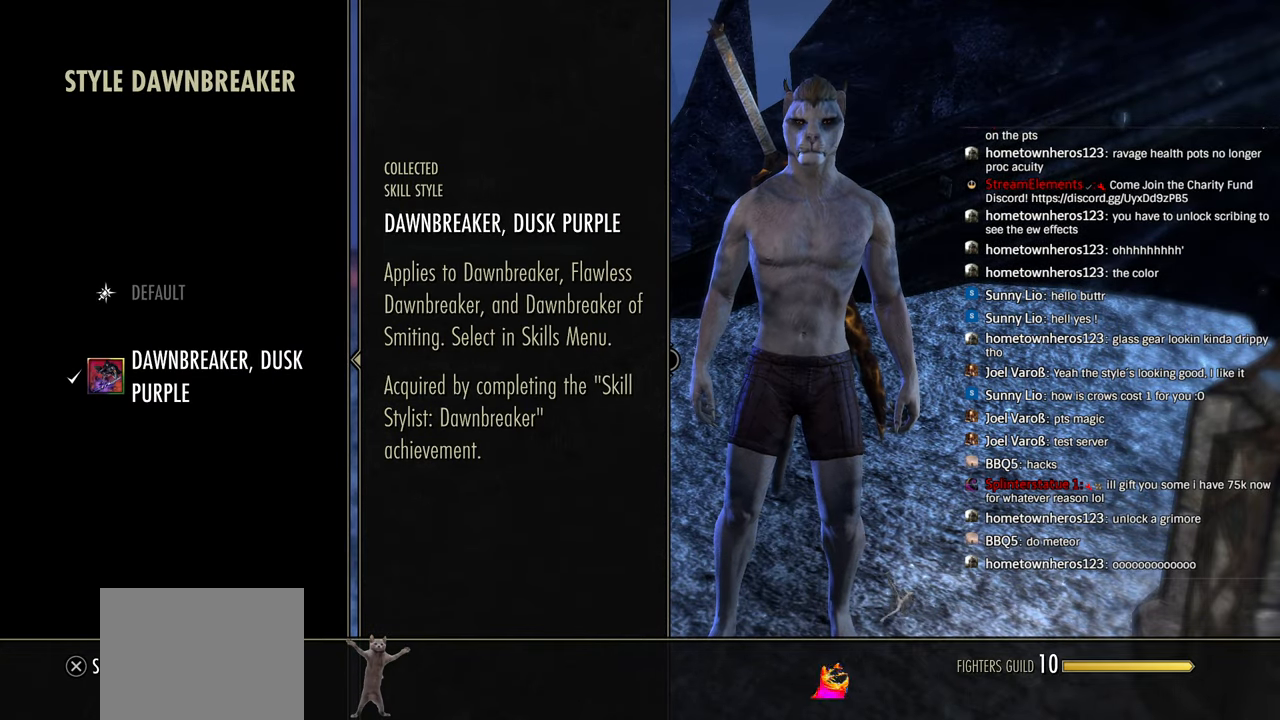
{"dt_ms": 500, "buttons": [], "left_stick": "center", "right_stick": "center", "events": []}
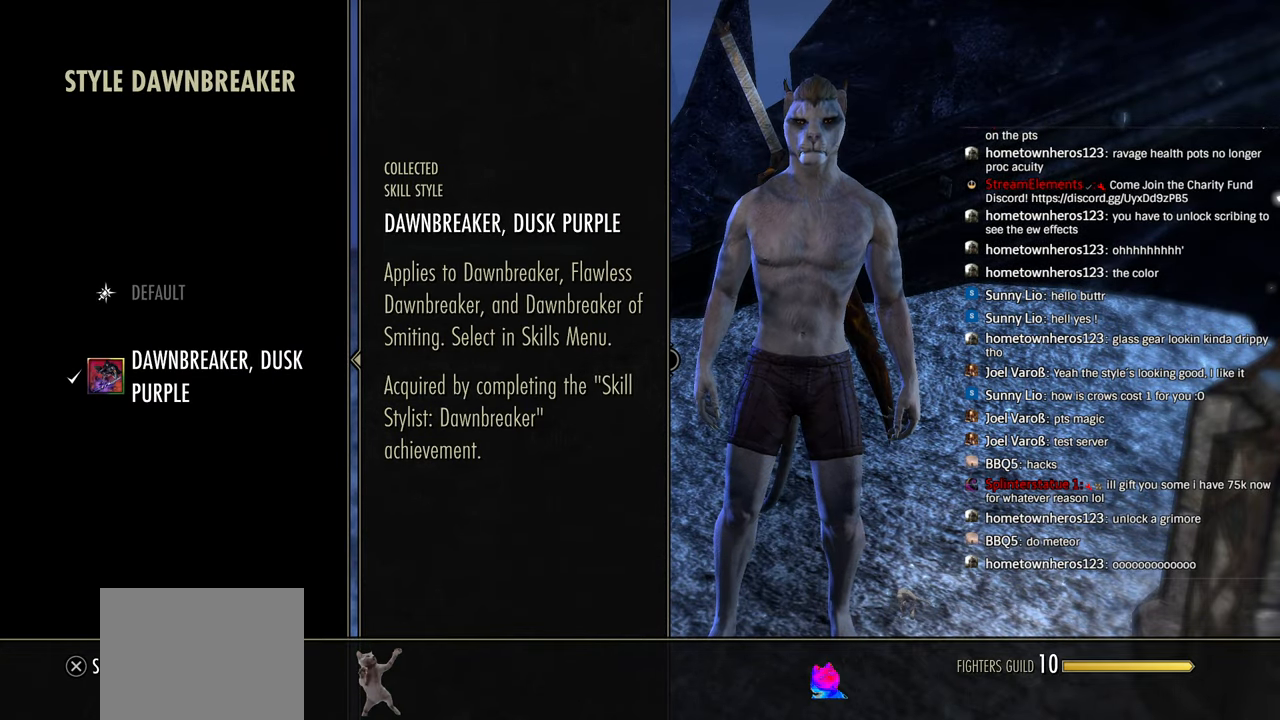
{"dt_ms": 500, "buttons": [], "left_stick": "center", "right_stick": "center", "events": []}
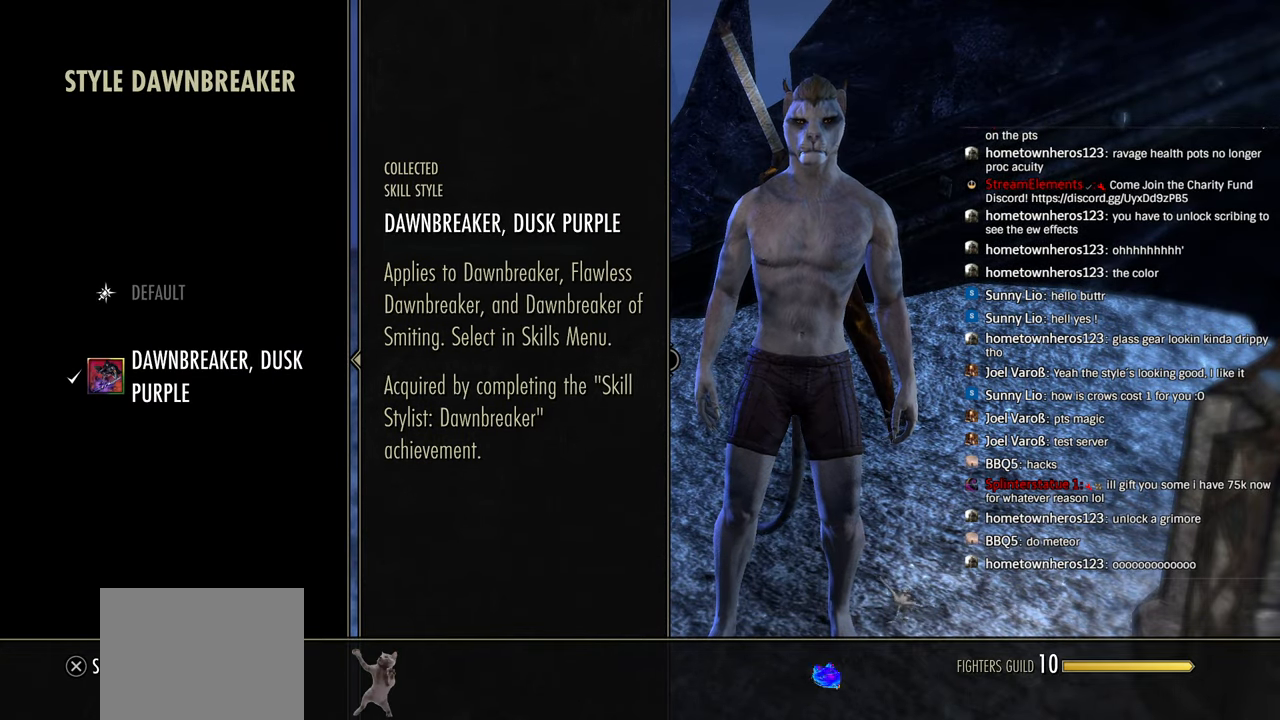
{"dt_ms": 500, "buttons": [], "left_stick": "center", "right_stick": "center", "events": []}
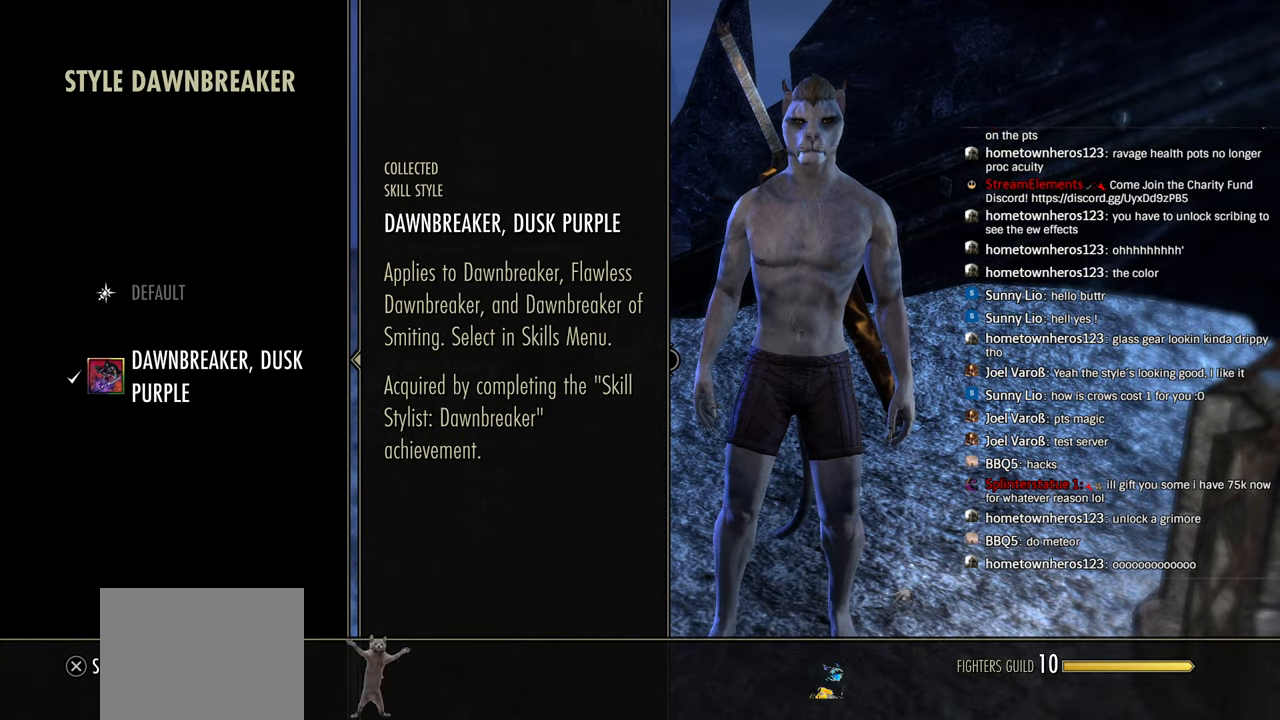
{"dt_ms": 500, "buttons": [], "left_stick": "center", "right_stick": "center", "events": []}
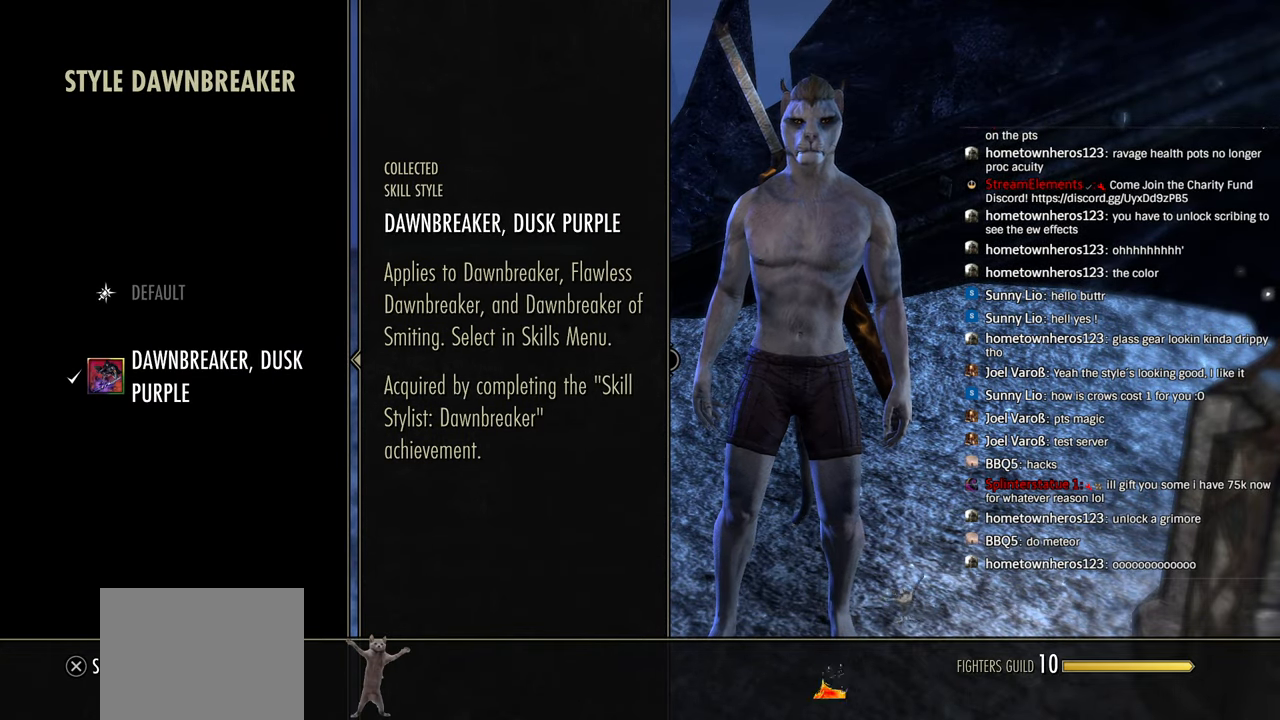
{"dt_ms": 500, "buttons": [], "left_stick": "center", "right_stick": "center", "events": []}
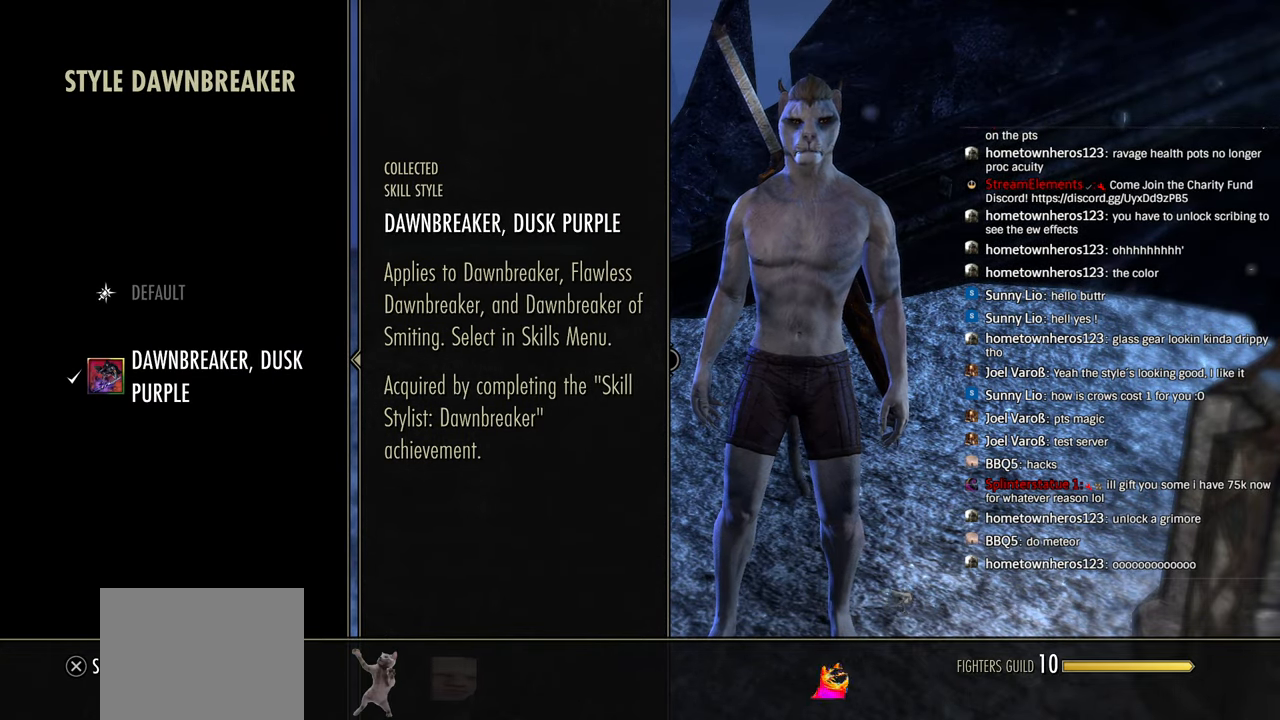
{"dt_ms": 500, "buttons": [], "left_stick": "center", "right_stick": "center", "events": []}
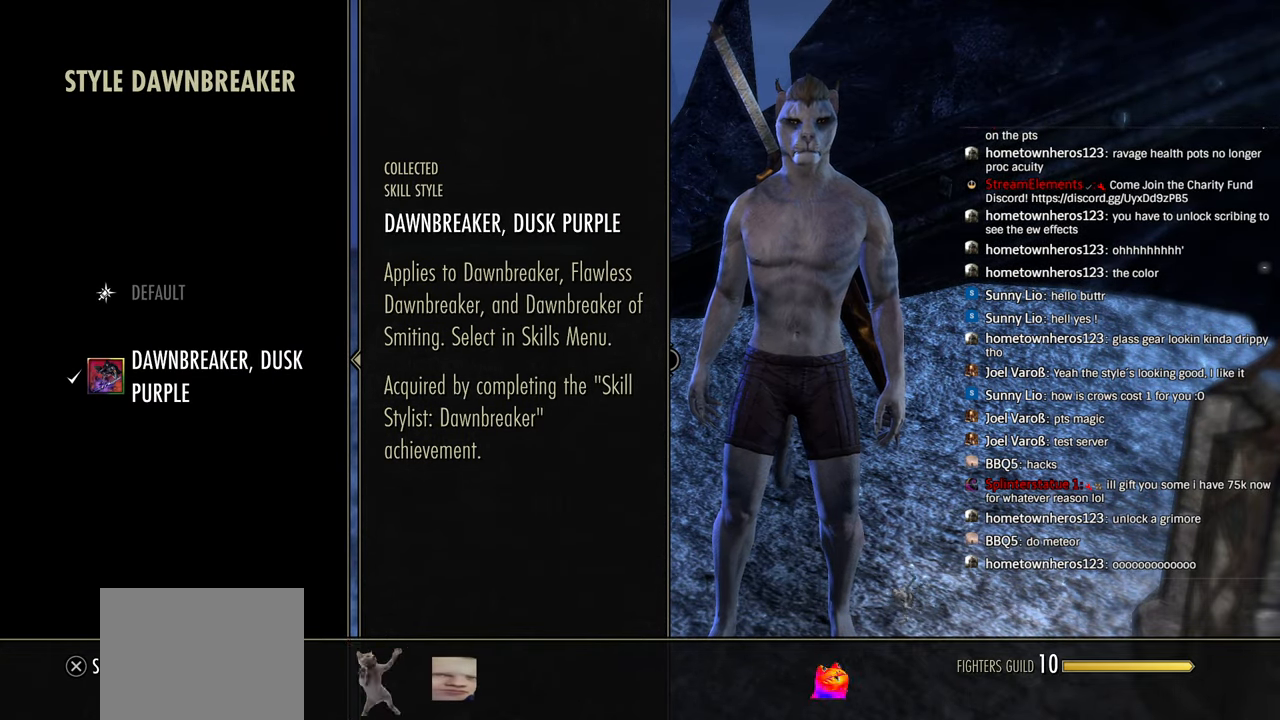
{"dt_ms": 500, "buttons": [], "left_stick": "center", "right_stick": "center", "events": [[150, "CIRCLE", "down"], [250, "CIRCLE", "up"], [366, "CIRCLE", "down"], [466, "CIRCLE", "up"]]}
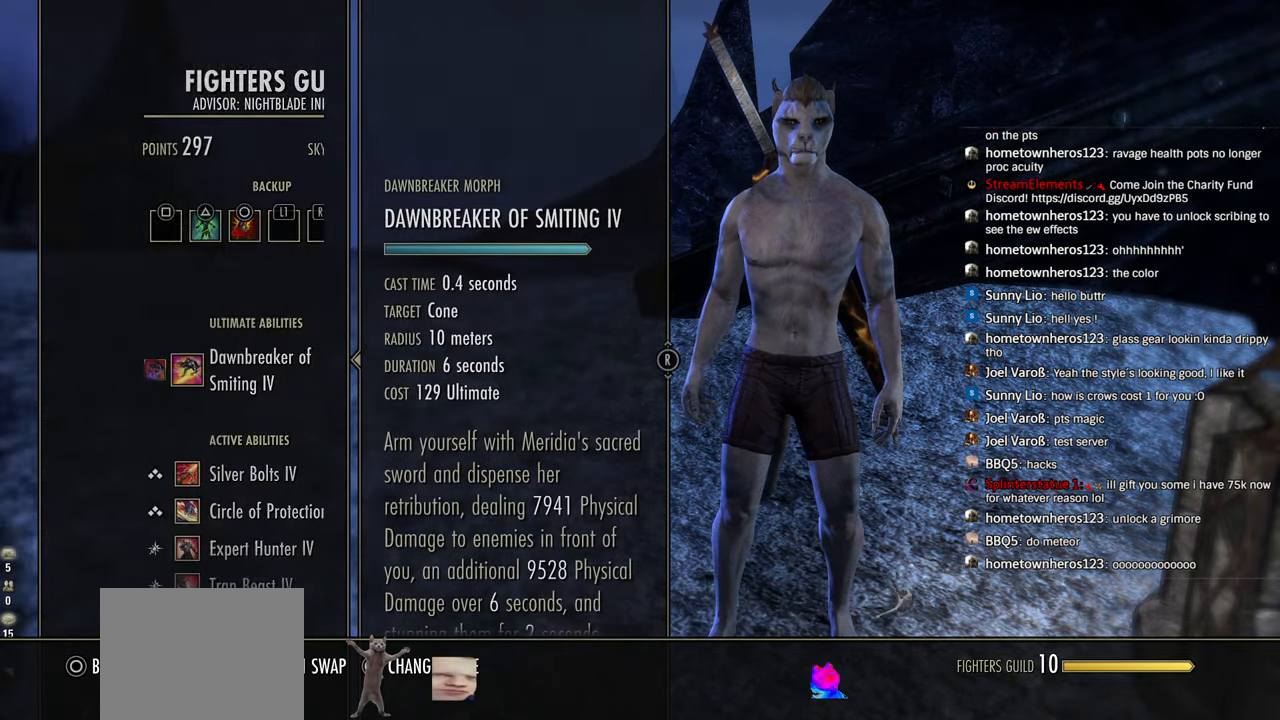
{"dt_ms": 500, "buttons": [], "left_stick": "center", "right_stick": "center", "events": [[66, "CIRCLE", "down"], [183, "CIRCLE", "up"], [283, "CIRCLE", "down"], [416, "CIRCLE", "up"]]}
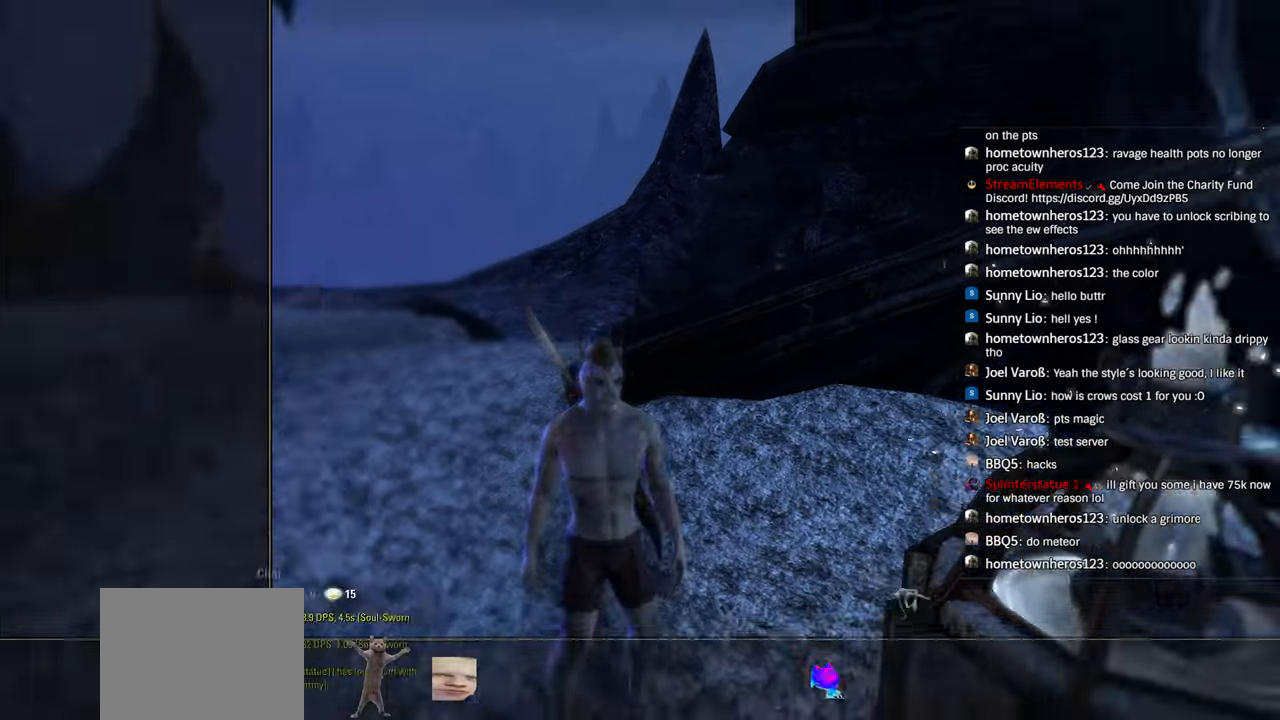
{"dt_ms": 500, "buttons": ["L1", "R1"], "left_stick": "up-left", "right_stick": "left", "events": [[33, "R1", "down"], [150, "left_stick", "left"], [216, "R1", "up"], [216, "R2", "down"], [250, "right_stick", "left"], [366, "L1", "down"], [366, "R1", "down"], [366, "R2", "up"], [483, "left_stick", "up-left"]]}
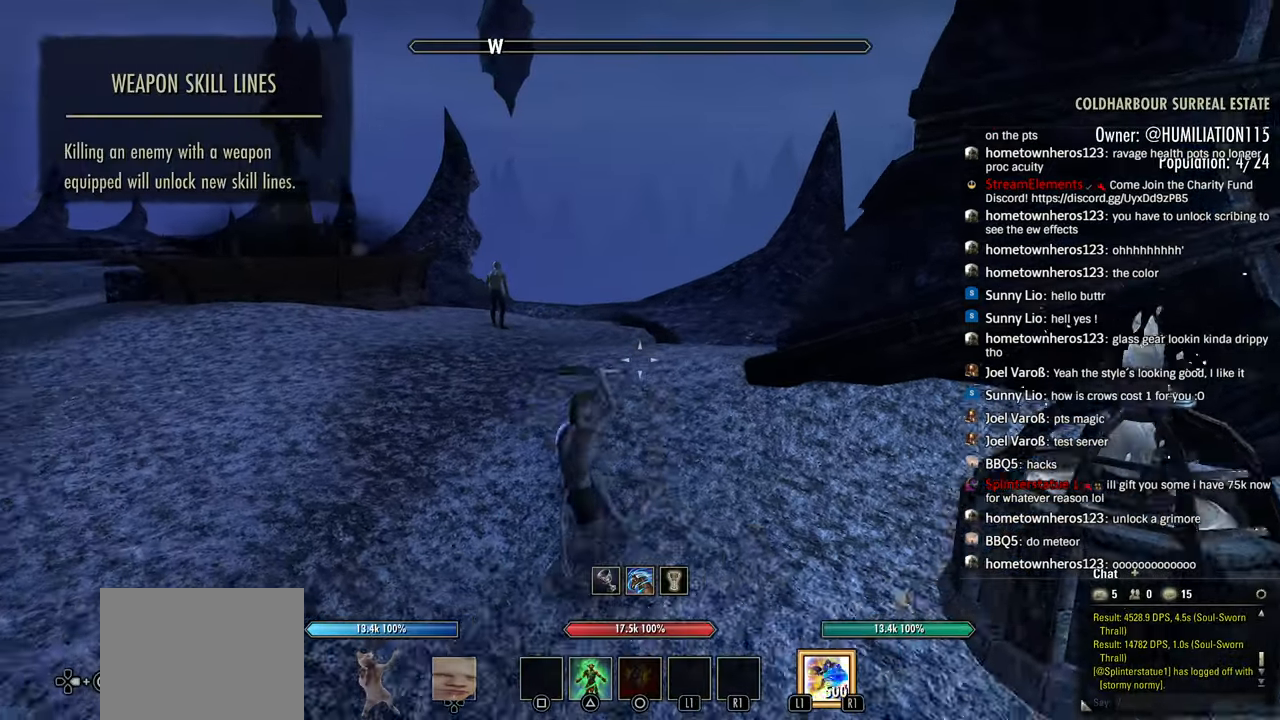
{"dt_ms": 500, "buttons": ["L1", "R1"], "left_stick": "up-left", "right_stick": "center", "events": [[33, "right_stick", "center"]]}
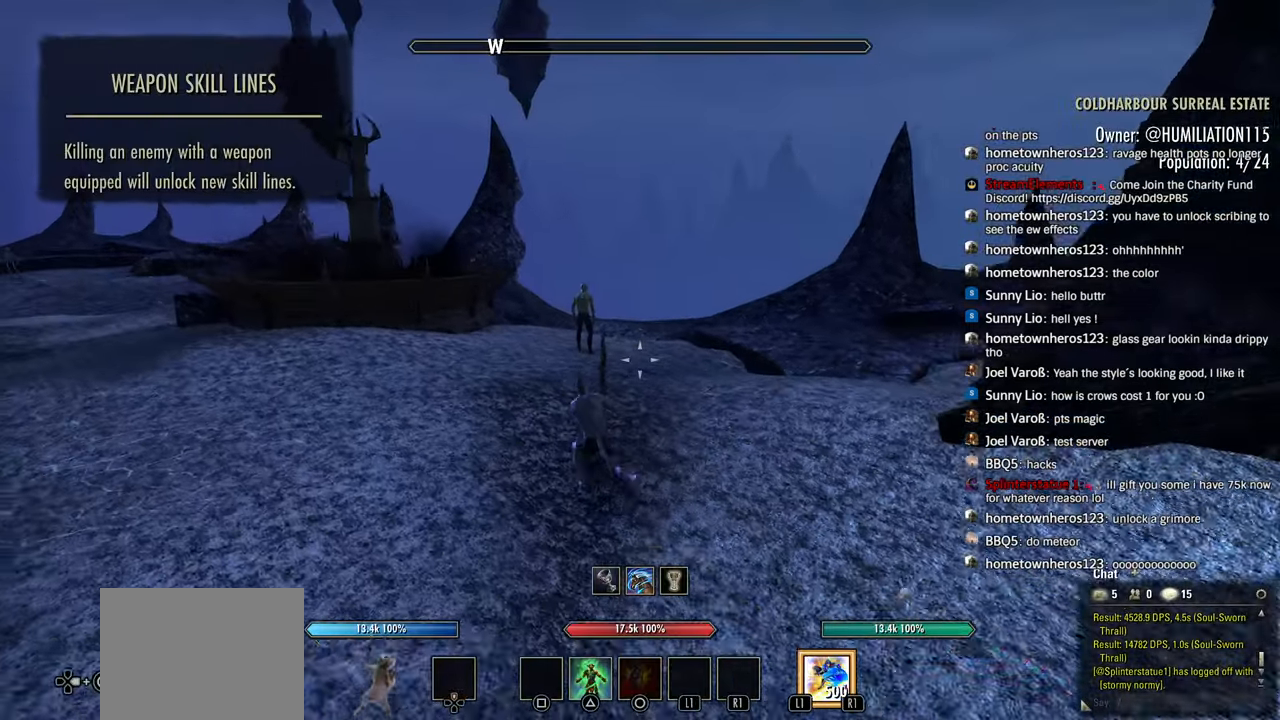
{"dt_ms": 500, "buttons": ["L1", "R1"], "left_stick": "center", "right_stick": "center", "events": [[16, "R1", "up"], [16, "R2", "down"], [100, "L1", "up"], [150, "left_stick", "center"], [433, "L1", "down"], [433, "R2", "up"], [466, "R1", "down"]]}
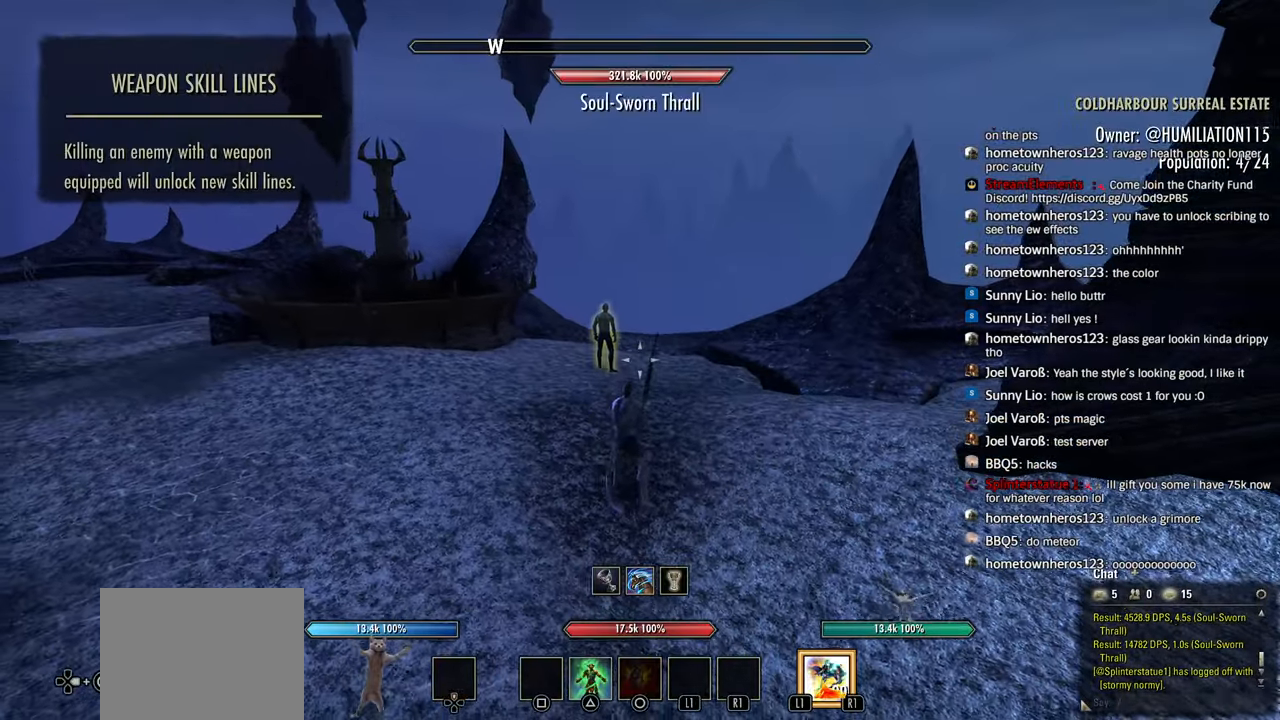
{"dt_ms": 500, "buttons": ["R2"], "left_stick": "center", "right_stick": "center", "events": [[100, "L1", "up"], [100, "L2", "down"], [116, "R2", "down"], [133, "R1", "up"], [316, "L2", "up"]]}
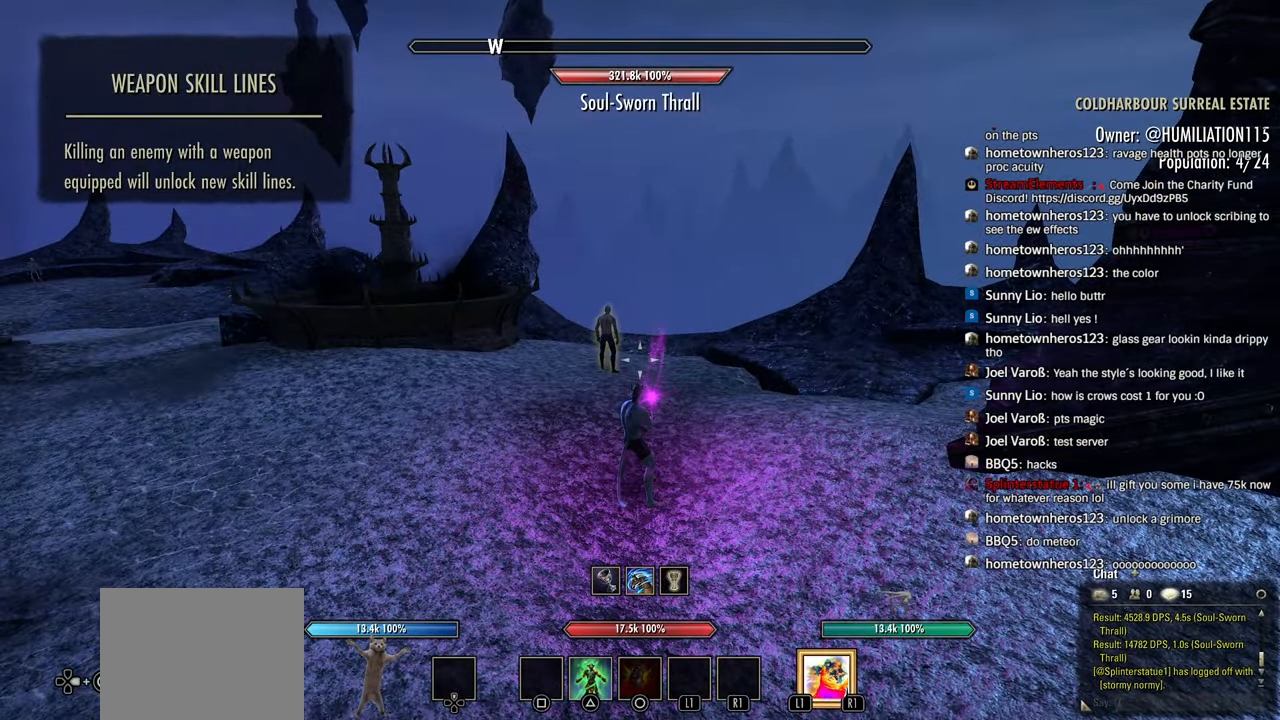
{"dt_ms": 500, "buttons": ["L2", "R2"], "left_stick": "center", "right_stick": "center", "events": [[283, "R1", "down"], [283, "R2", "up"], [316, "L1", "down"], [416, "L1", "up"], [433, "L2", "down"], [450, "R1", "up"], [450, "R2", "down"]]}
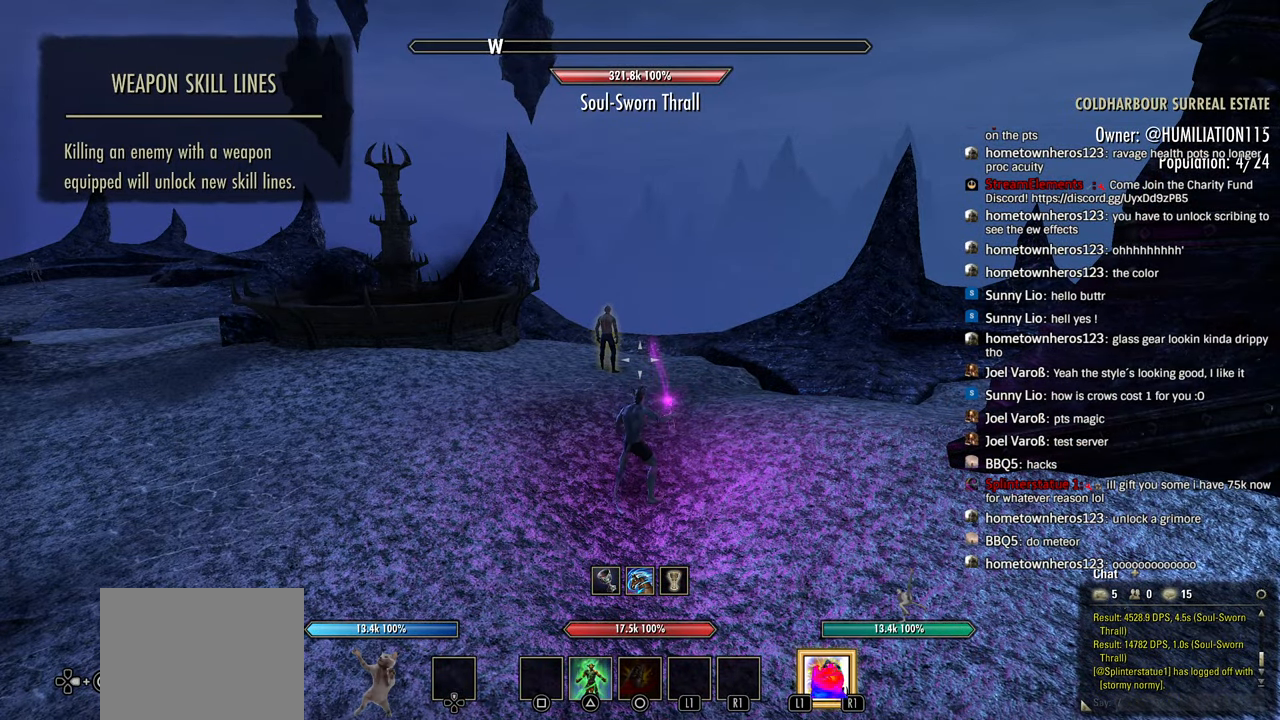
{"dt_ms": 500, "buttons": ["R2"], "left_stick": "center", "right_stick": "center", "events": [[83, "L2", "up"]]}
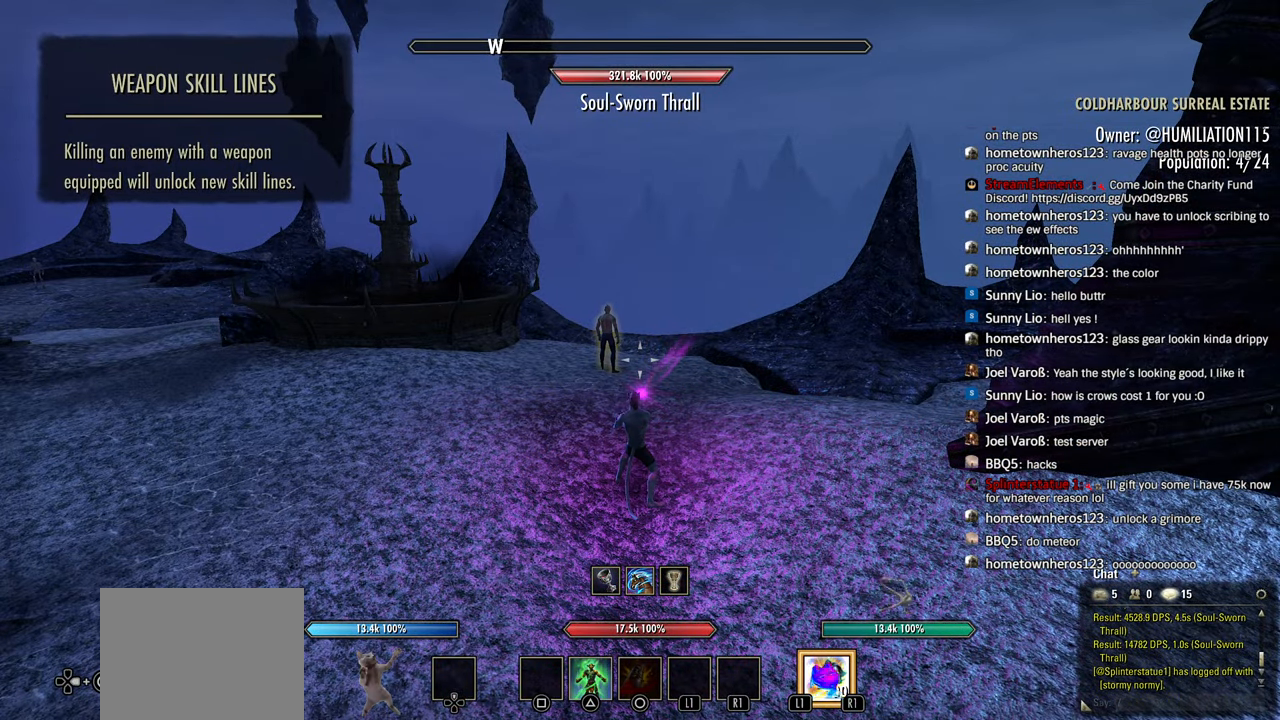
{"dt_ms": 500, "buttons": ["R2"], "left_stick": "center", "right_stick": "center", "events": [[50, "R1", "down"], [50, "R2", "up"], [66, "L1", "down"], [166, "L1", "up"], [183, "L2", "down"], [216, "R1", "up"], [216, "R2", "down"], [350, "L2", "up"]]}
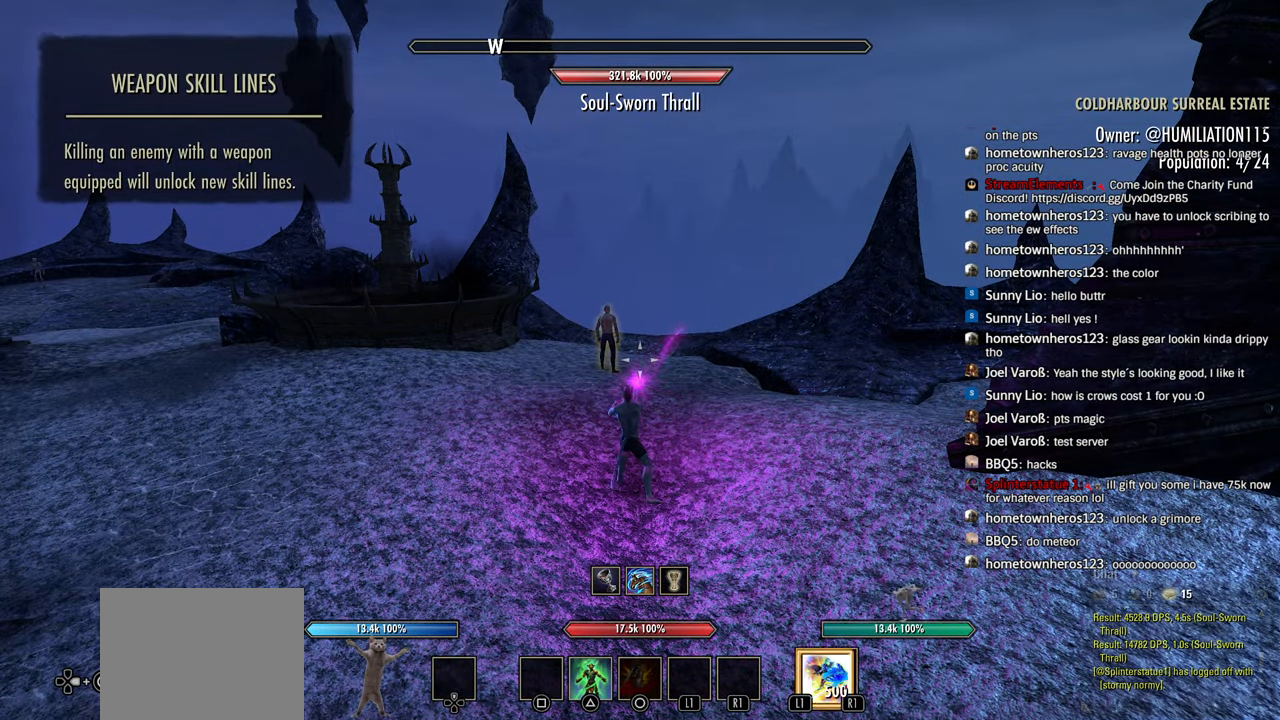
{"dt_ms": 500, "buttons": ["L2", "R2"], "left_stick": "center", "right_stick": "center", "events": [[316, "R1", "down"], [316, "R2", "up"], [366, "L1", "down"], [466, "L1", "up"], [466, "L2", "down"], [483, "R2", "down"], [500, "R1", "up"]]}
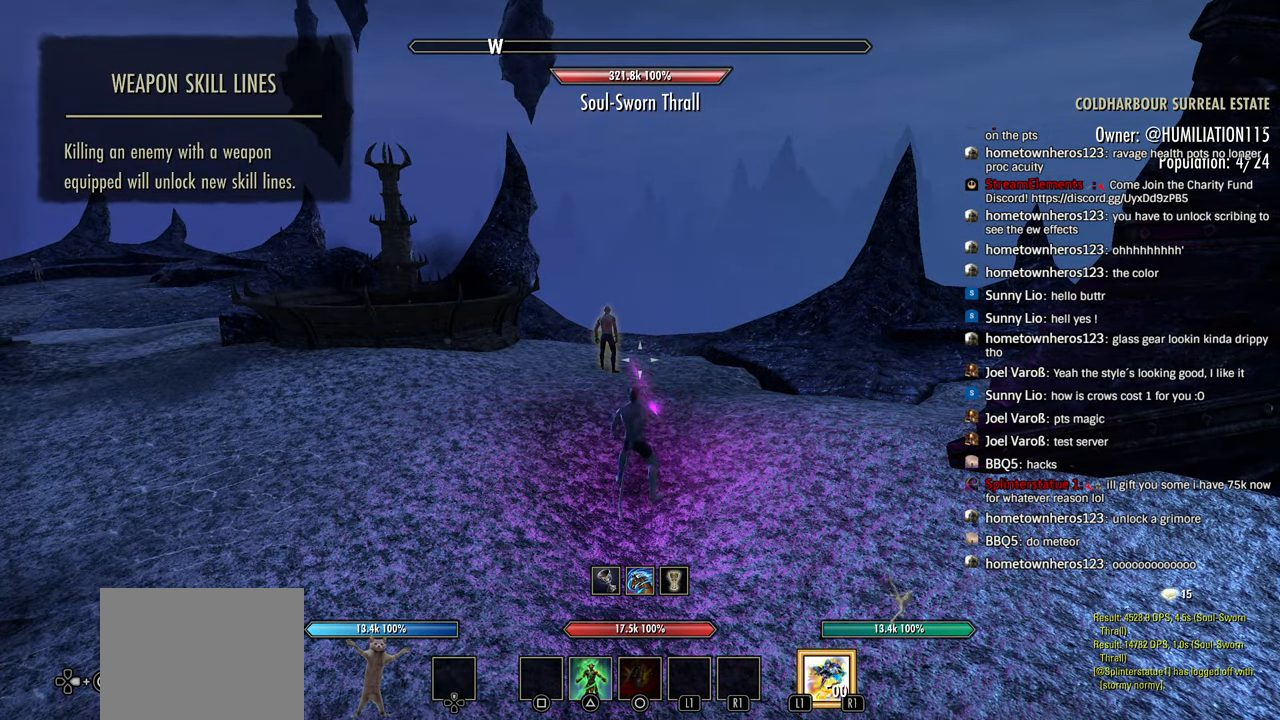
{"dt_ms": 500, "buttons": ["R2"], "left_stick": "center", "right_stick": "center", "events": [[116, "L2", "up"]]}
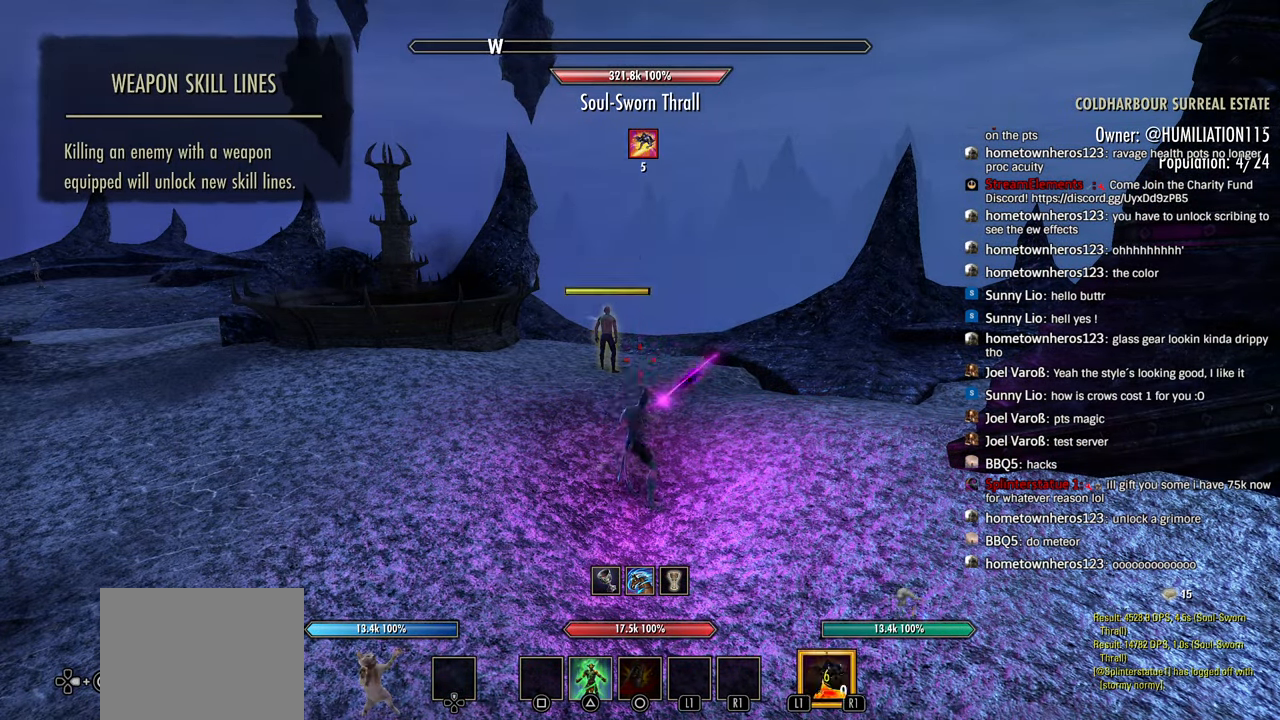
{"dt_ms": 500, "buttons": ["L1", "R1"], "left_stick": "center", "right_stick": "center", "events": [[266, "L1", "down"], [466, "R1", "down"], [466, "R2", "up"]]}
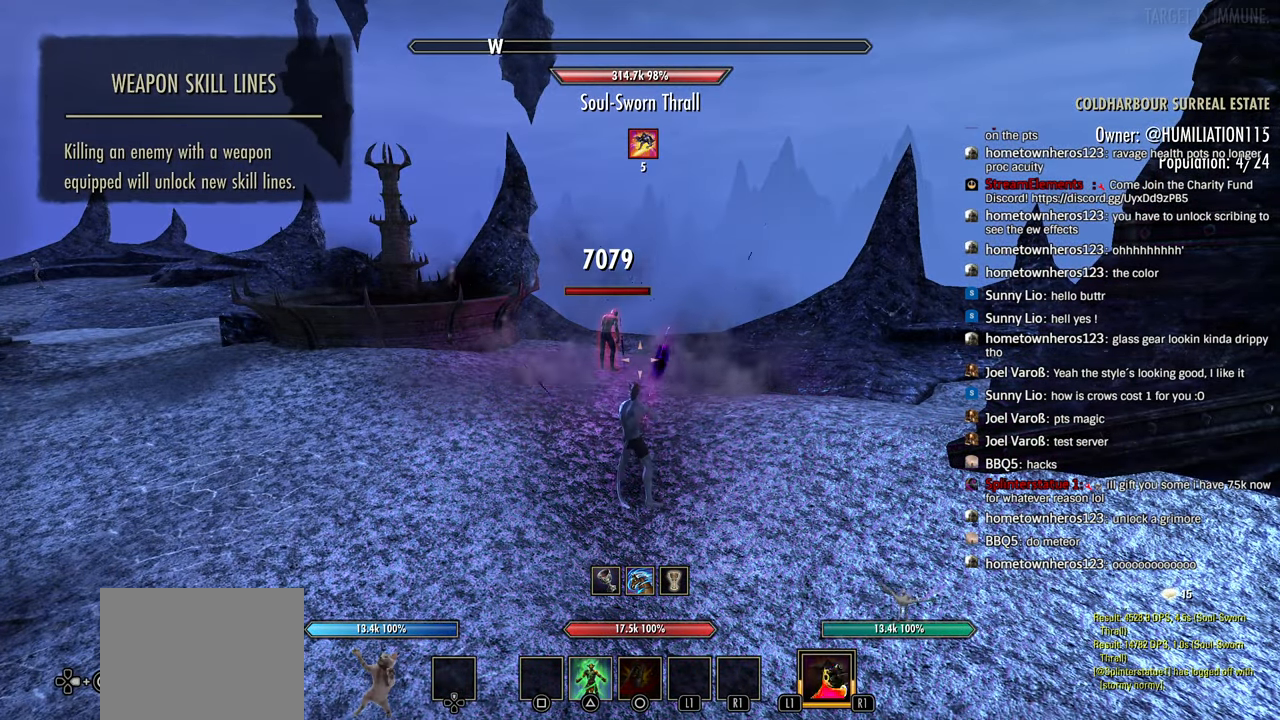
{"dt_ms": 500, "buttons": ["R1"], "left_stick": "right", "right_stick": "right", "events": [[400, "left_stick", "right"], [416, "right_stick", "right"], [500, "L1", "up"]]}
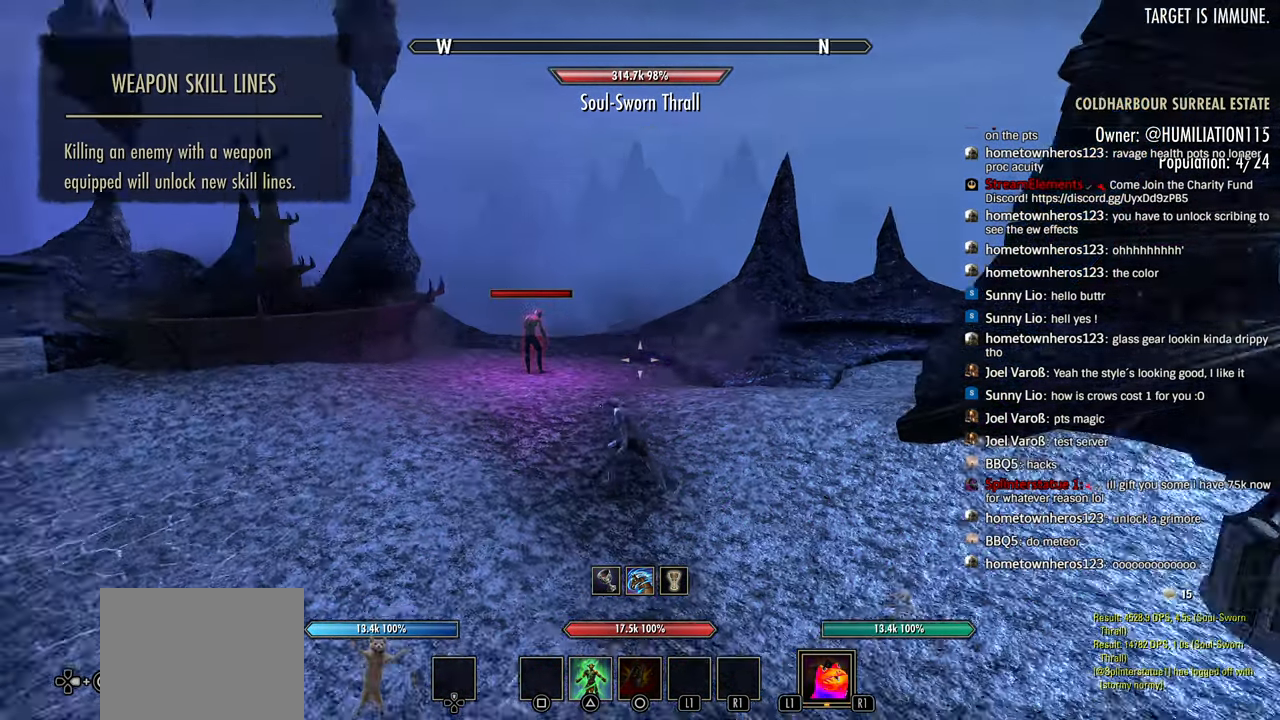
{"dt_ms": 500, "buttons": ["L1", "R1"], "left_stick": "right", "right_stick": "right", "events": [[83, "right_stick", "center"], [150, "CIRCLE", "down"], [150, "DPAD_RIGHT", "down"], [150, "left_stick", "up"], [266, "CIRCLE", "up"], [266, "DPAD_RIGHT", "up"], [283, "L1", "down"], [333, "left_stick", "right"], [383, "L1", "up"], [383, "right_stick", "right"], [483, "L1", "down"]]}
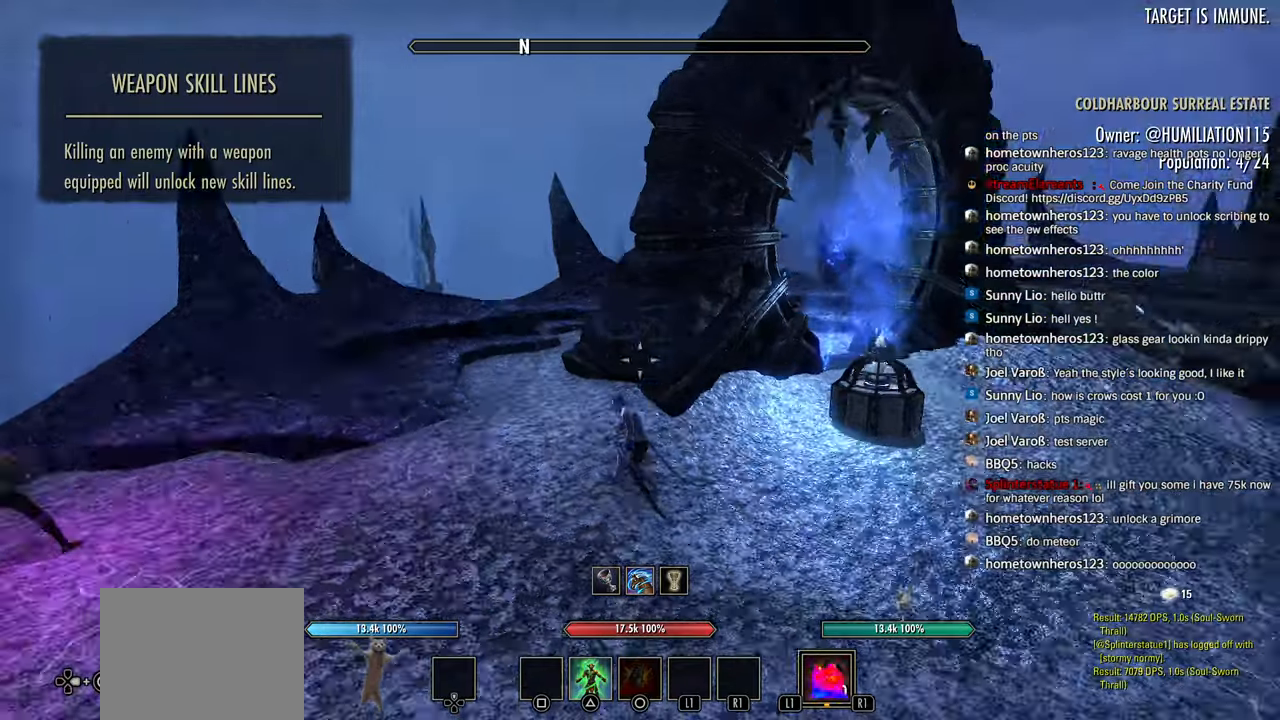
{"dt_ms": 500, "buttons": ["R1"], "left_stick": "right", "right_stick": "center", "events": [[16, "right_stick", "down-right"], [483, "L1", "up"], [500, "right_stick", "center"]]}
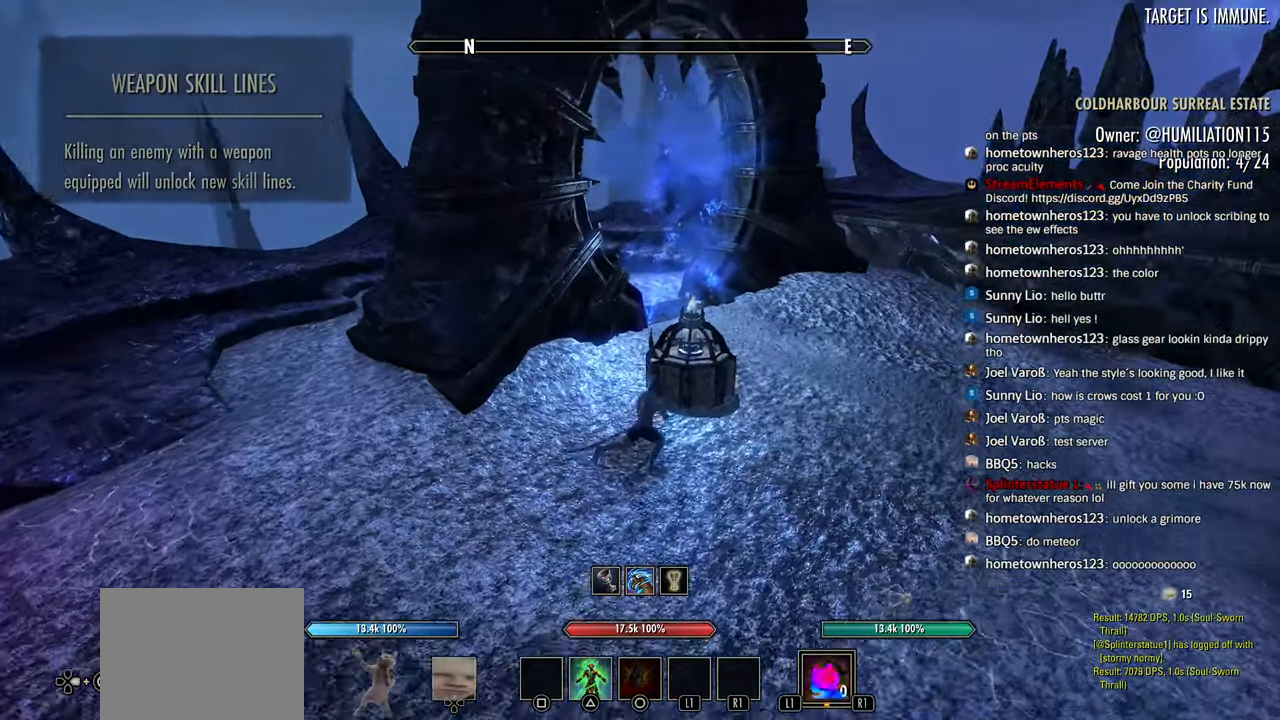
{"dt_ms": 500, "buttons": ["R1"], "left_stick": "center", "right_stick": "center", "events": [[33, "L1", "down"], [66, "R1", "up"], [133, "CROSS", "down"], [133, "L1", "up"], [216, "CROSS", "up"], [233, "R1", "down"], [350, "left_stick", "center"], [383, "R1", "up"], [400, "L1", "down"], [433, "R1", "down"], [466, "L1", "up"]]}